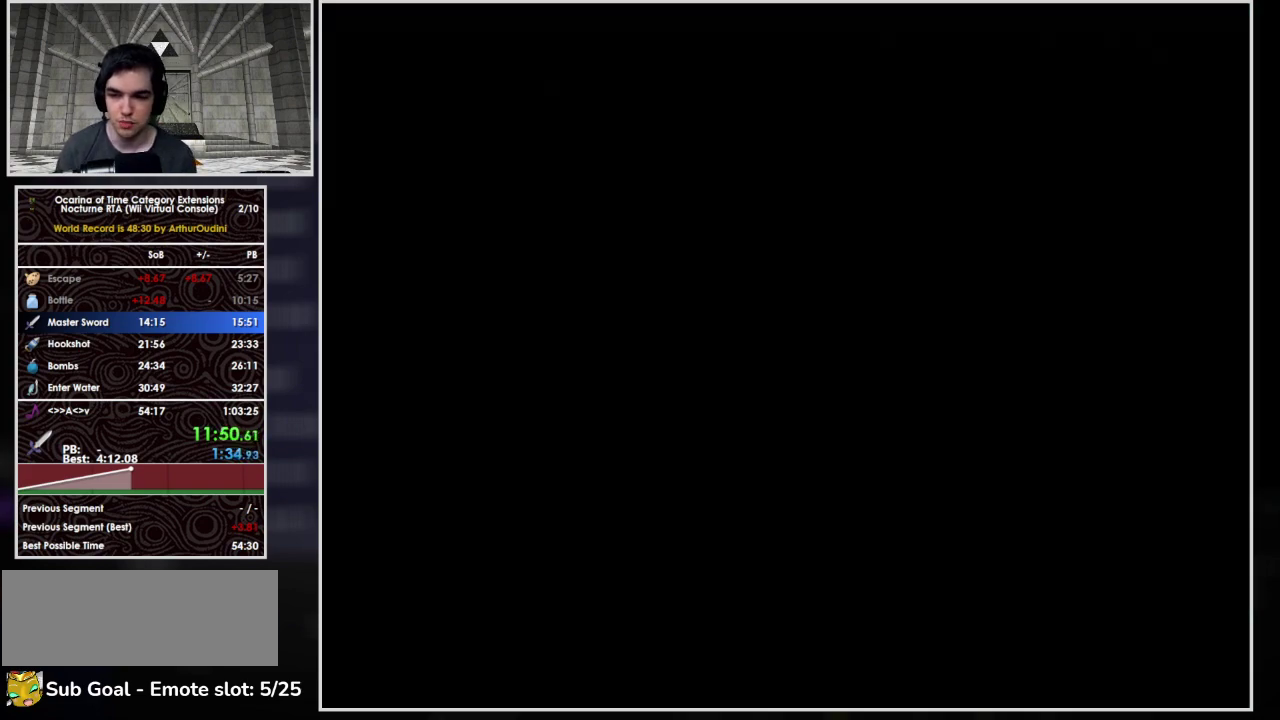
Gameplay with a controller (Nintendo layout); each line is a JSON object with the inputs held at the frame after it. "events" lists button and stick changes between this image and that frame as [ms after this image, input, new state], when the widget could be followed in between. Not read: L3 R3.
{"buttons": [], "left_stick": "down", "events": [[133, "left_stick", "down"]]}
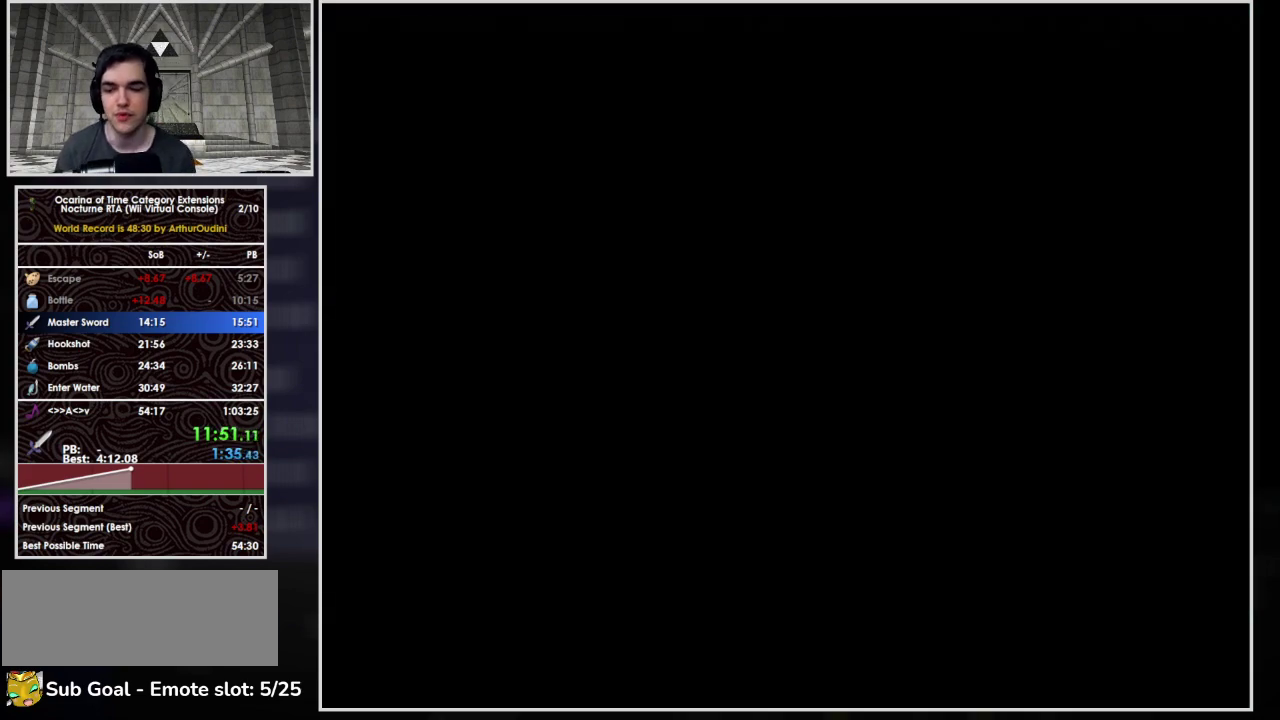
{"buttons": [], "left_stick": "down", "events": []}
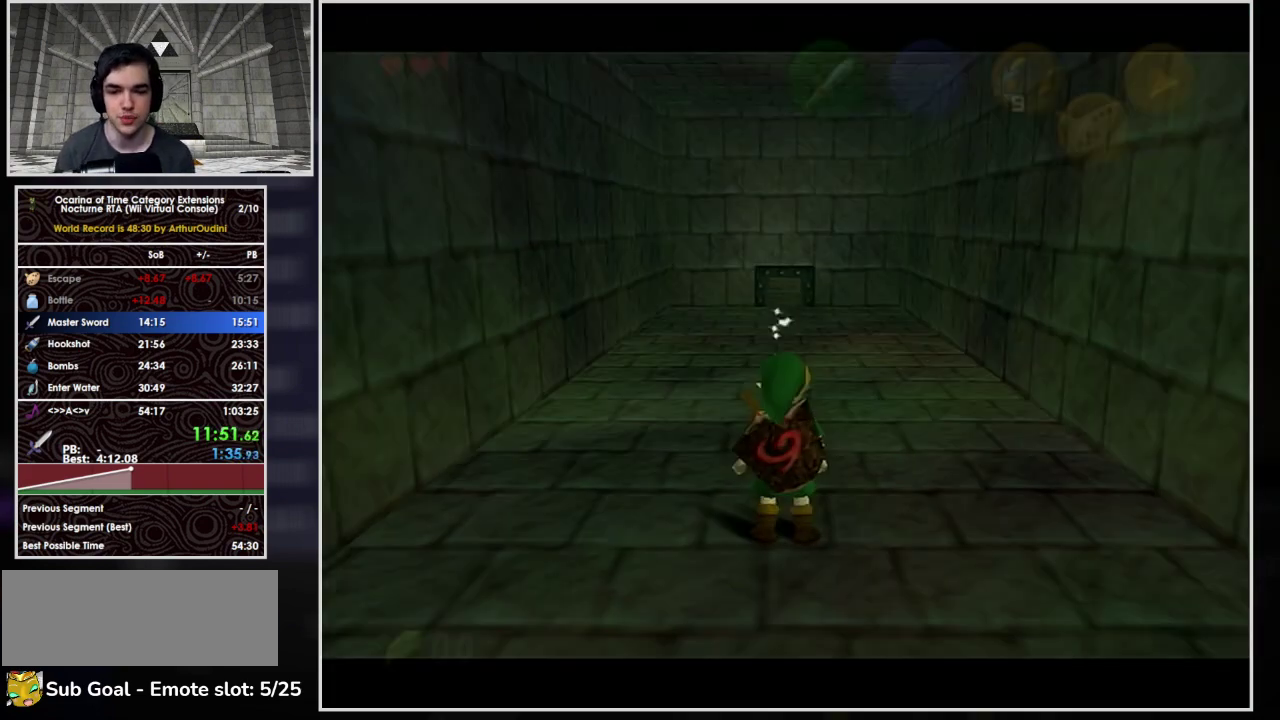
{"buttons": [], "left_stick": "down", "events": []}
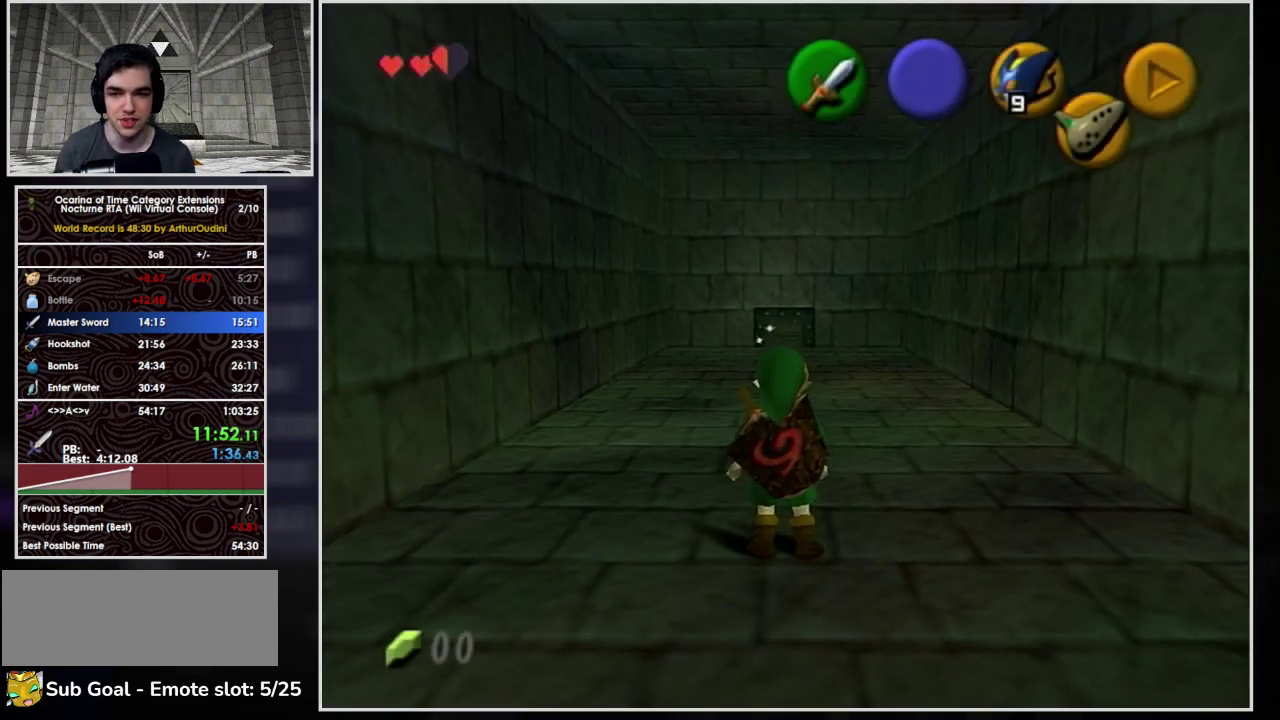
{"buttons": ["A"], "left_stick": "down", "events": [[133, "A", "down"]]}
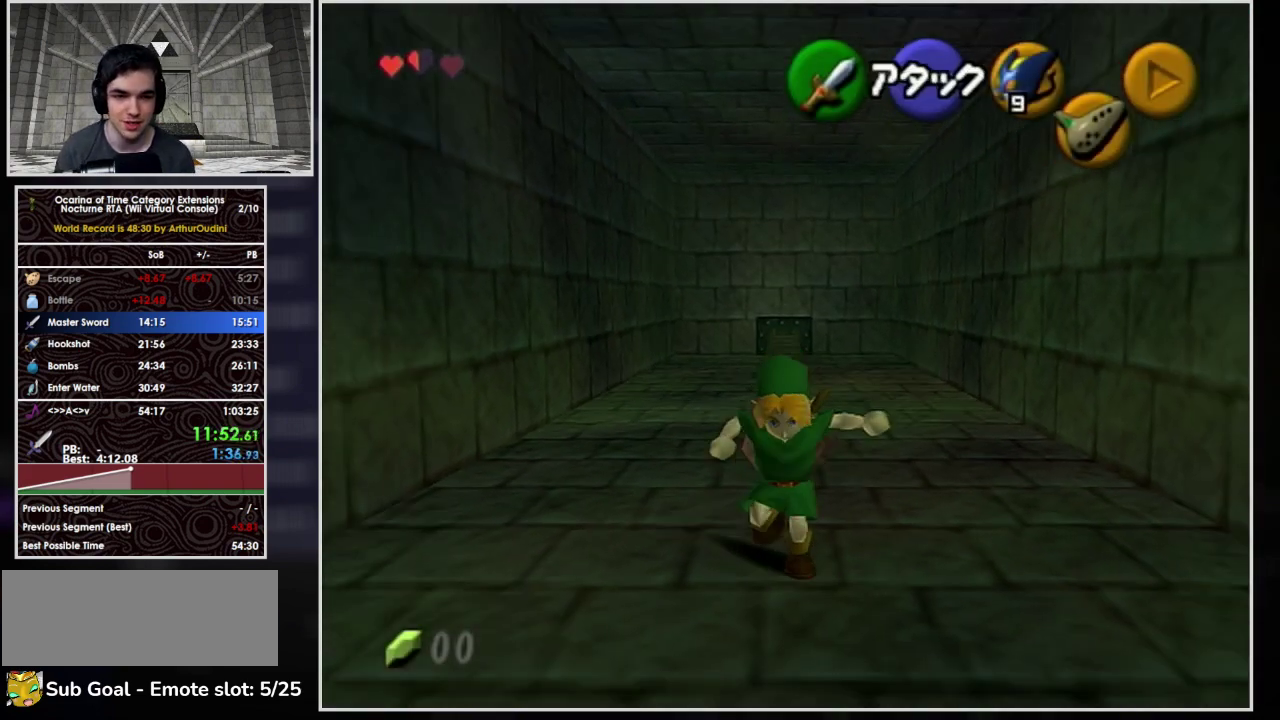
{"buttons": [], "left_stick": "down", "events": [[433, "A", "up"]]}
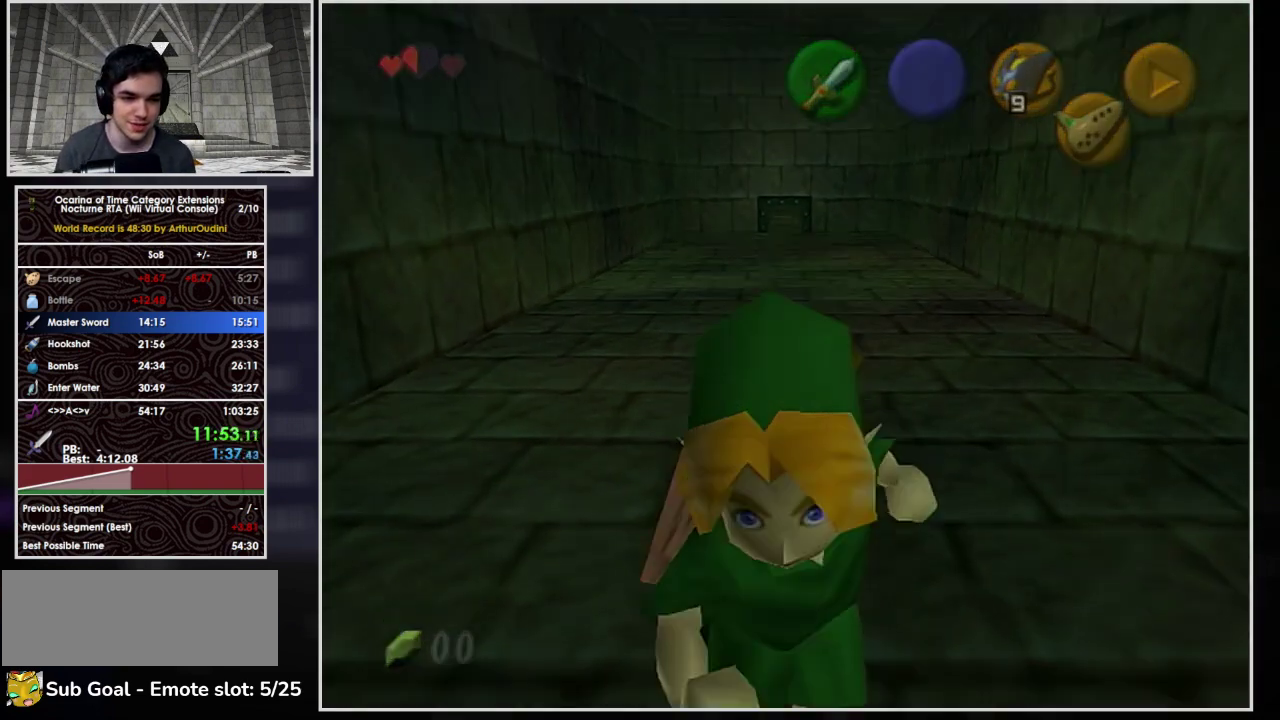
{"buttons": [], "left_stick": "center", "events": [[33, "left_stick", "center"]]}
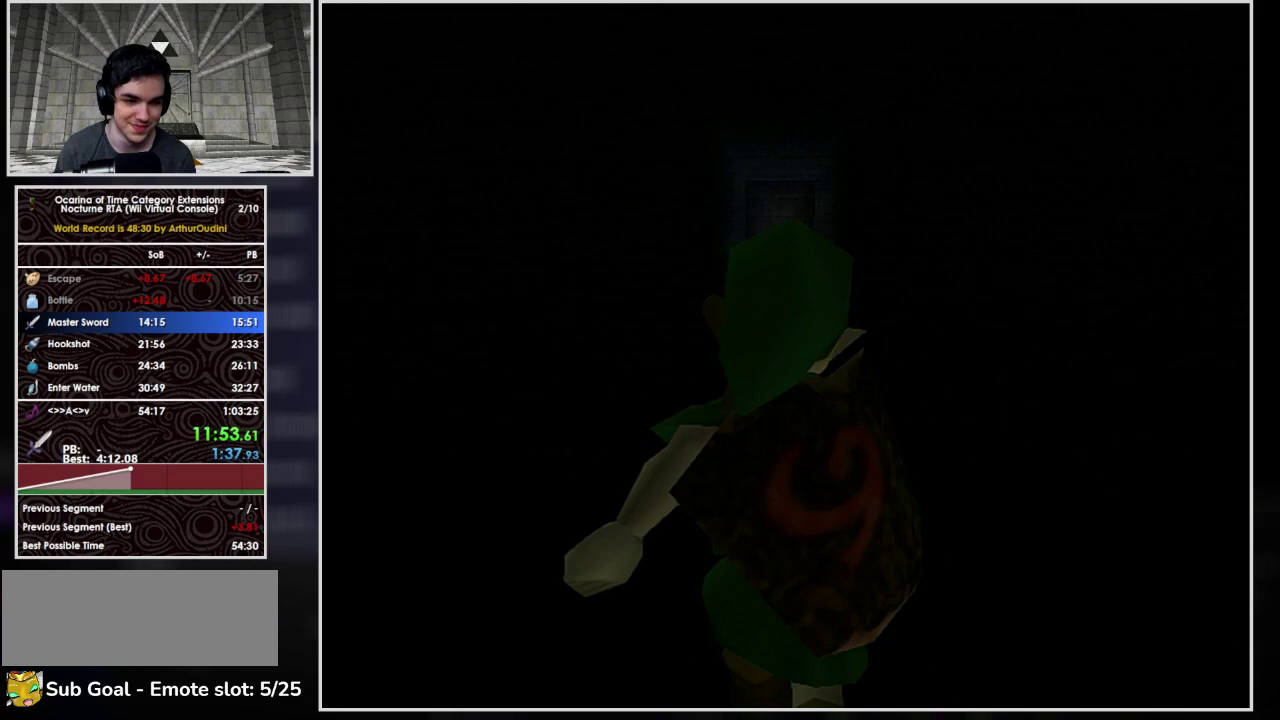
{"buttons": [], "left_stick": "center", "events": [[167, "L1", "down"], [167, "R1", "down"], [233, "L1", "up"], [233, "R1", "up"]]}
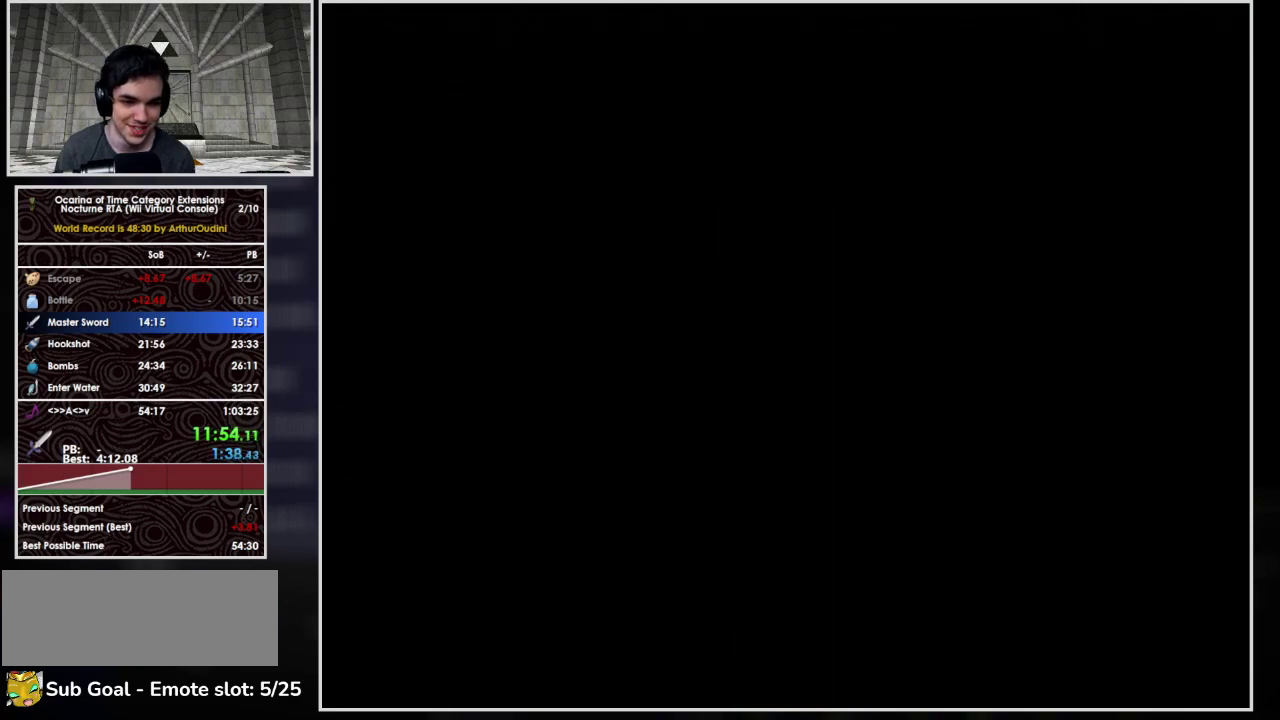
{"buttons": [], "left_stick": "up", "events": [[400, "left_stick", "up"]]}
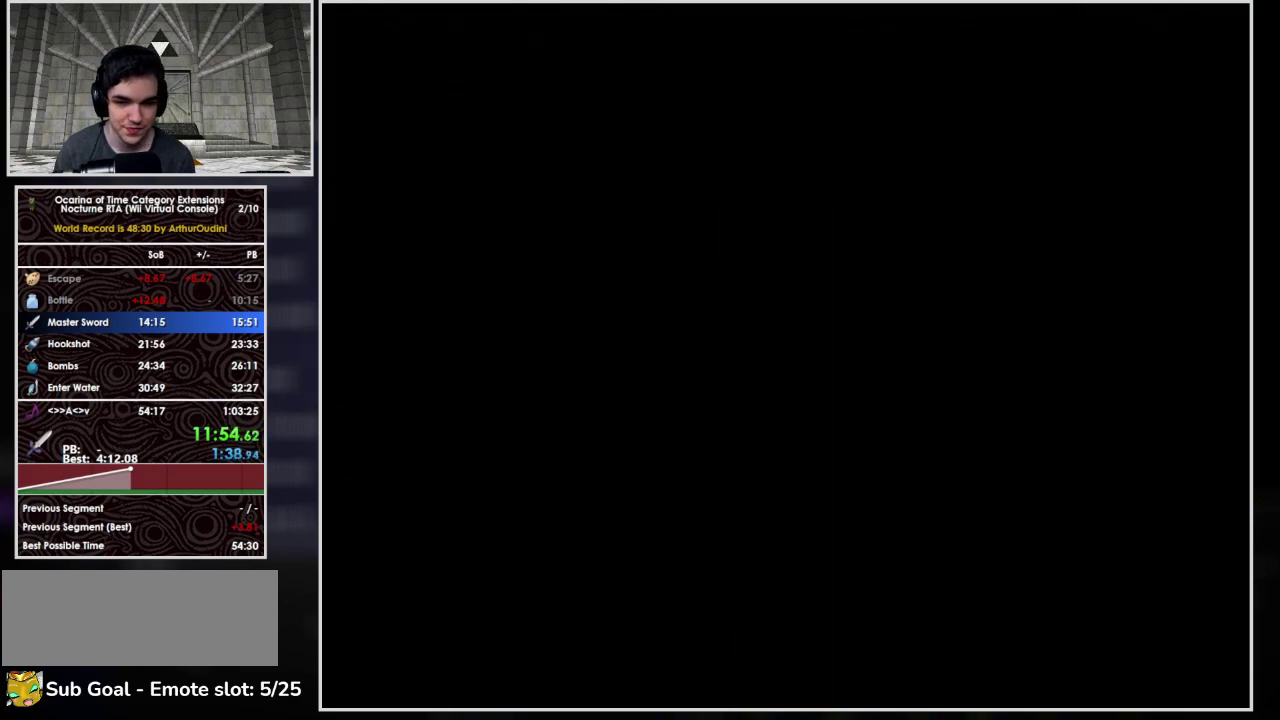
{"buttons": ["A", "B", "L1"], "left_stick": "up", "events": [[467, "A", "down"], [467, "B", "down"], [467, "L1", "down"]]}
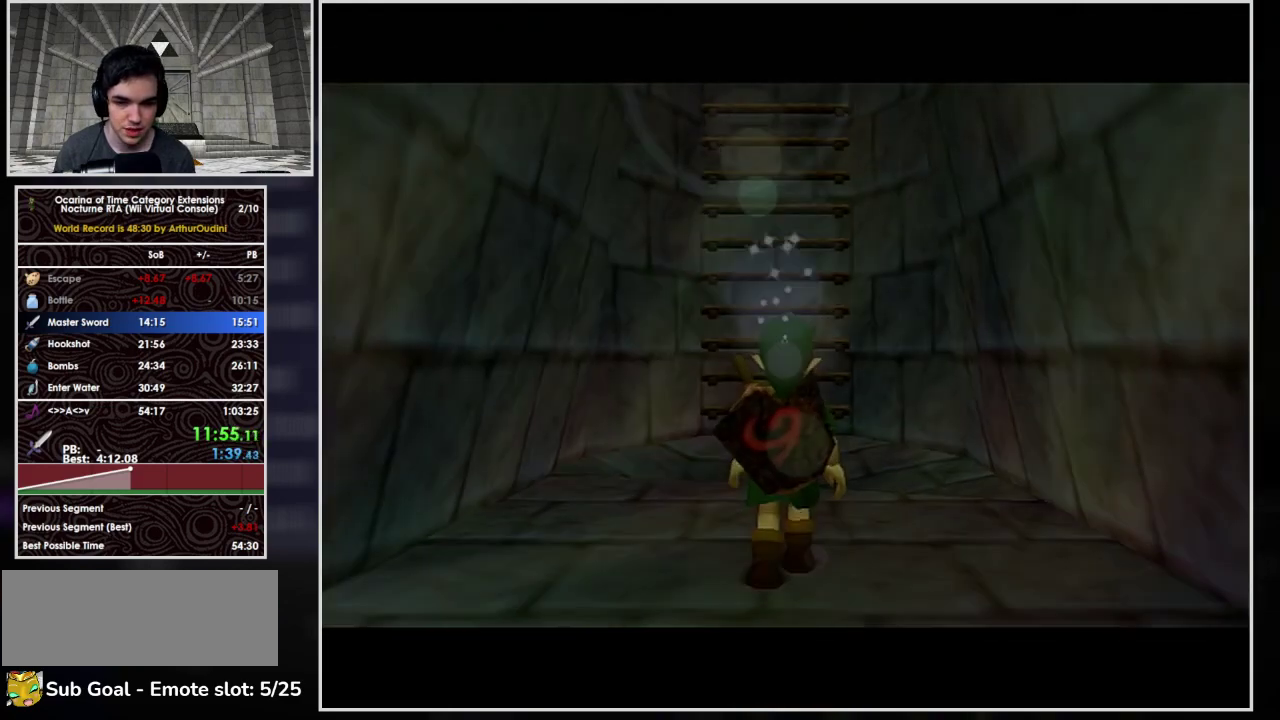
{"buttons": ["A", "B", "L1"], "left_stick": "up", "events": [[33, "A", "up"], [33, "B", "up"], [100, "A", "down"], [100, "B", "down"], [167, "A", "up"], [167, "B", "up"], [300, "A", "down"], [300, "B", "down"]]}
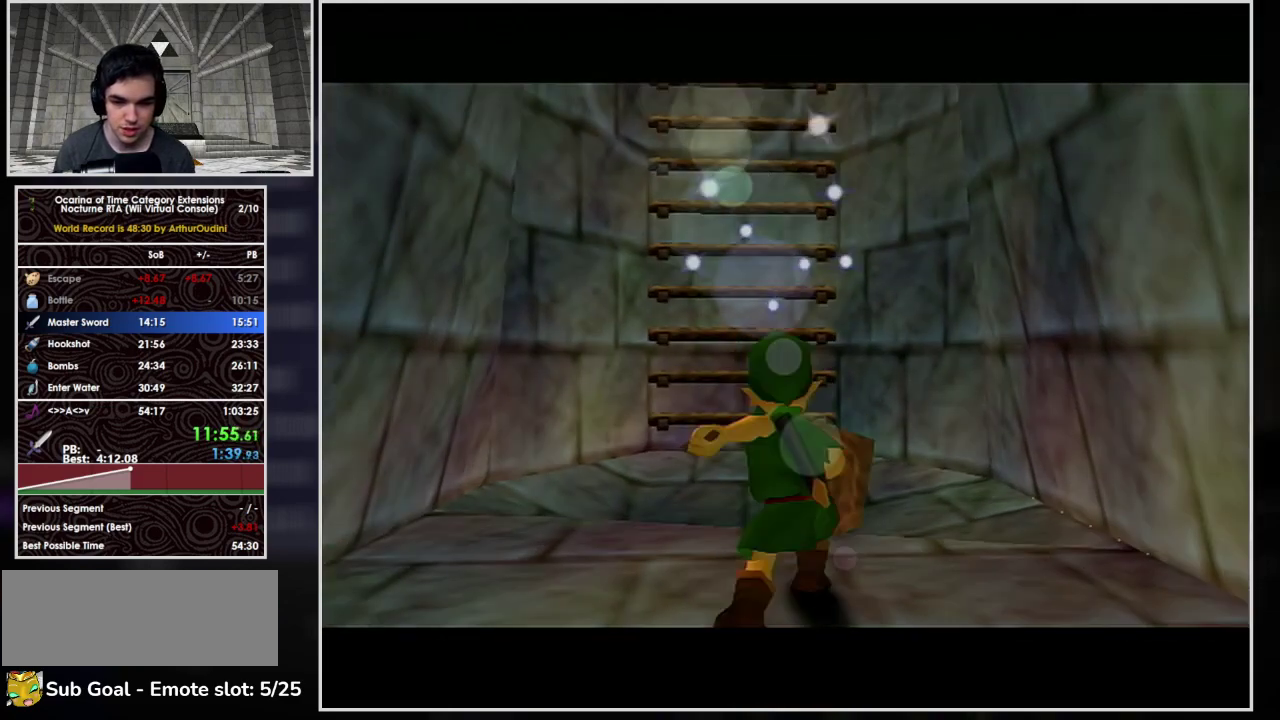
{"buttons": ["L1"], "left_stick": "up", "events": [[33, "A", "up"], [33, "B", "up"]]}
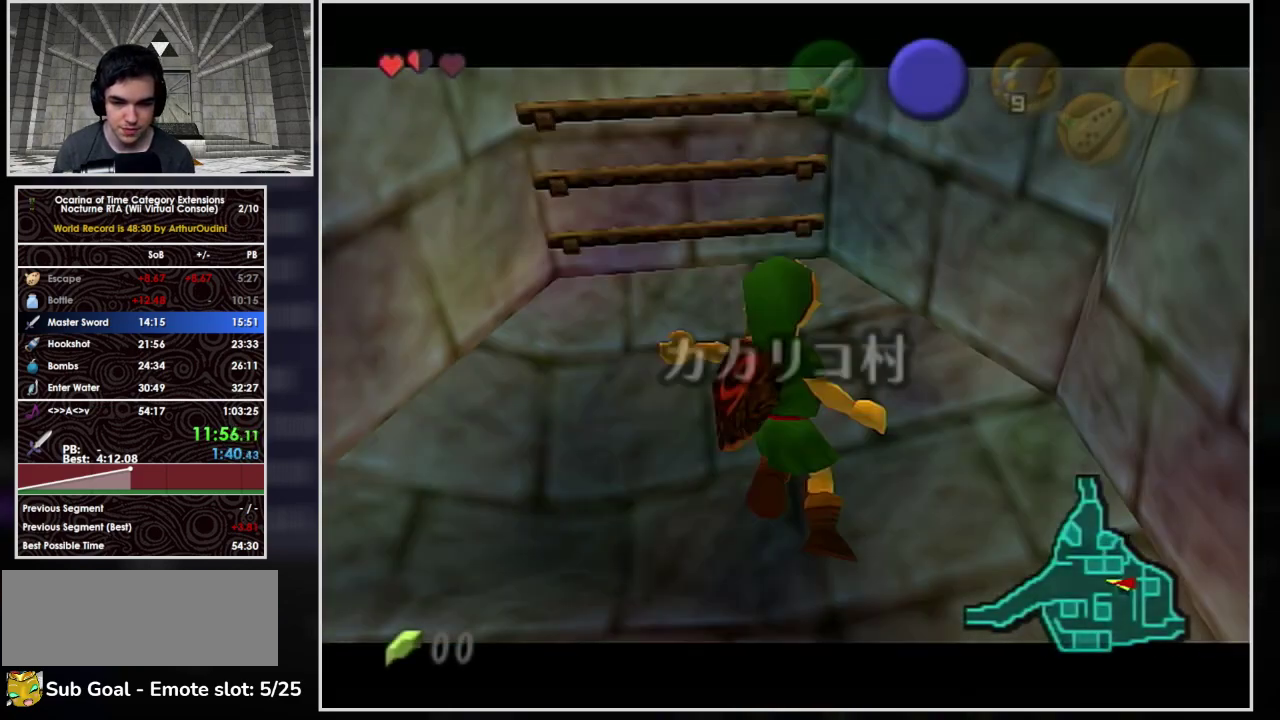
{"buttons": ["L1"], "left_stick": "up-right", "events": [[433, "left_stick", "up-right"]]}
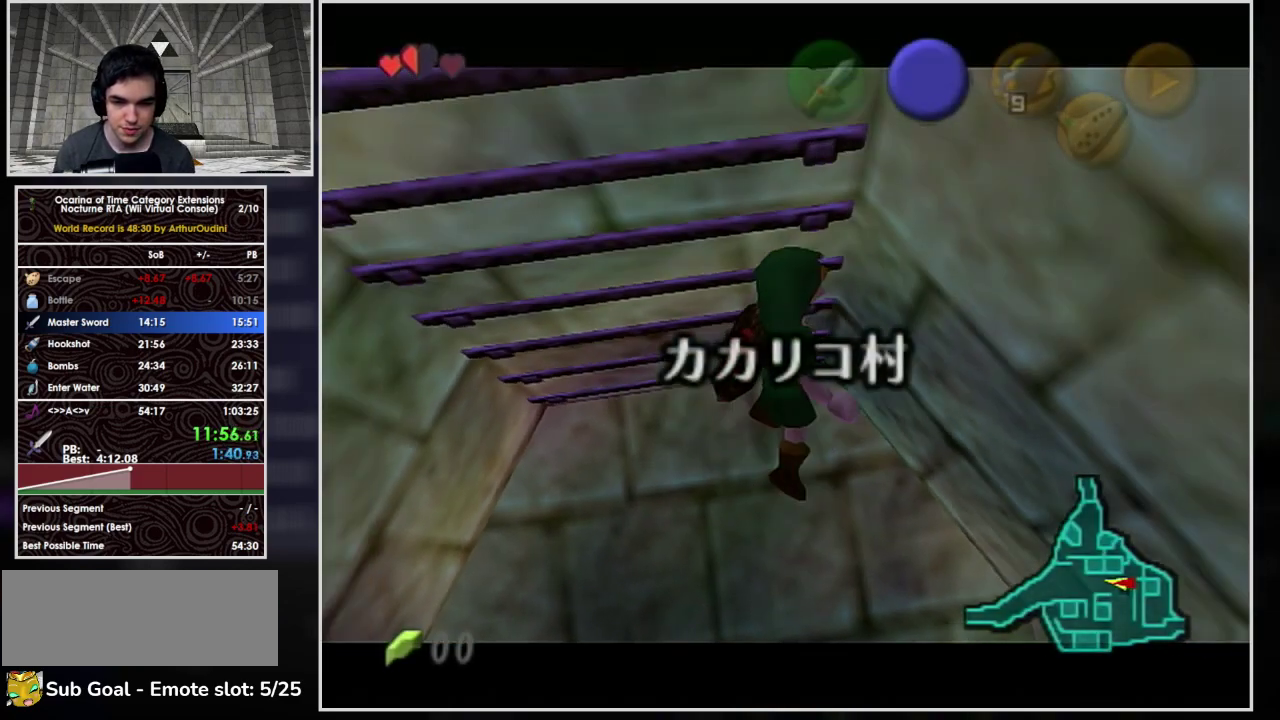
{"buttons": ["L1"], "left_stick": "up", "events": [[67, "left_stick", "up"]]}
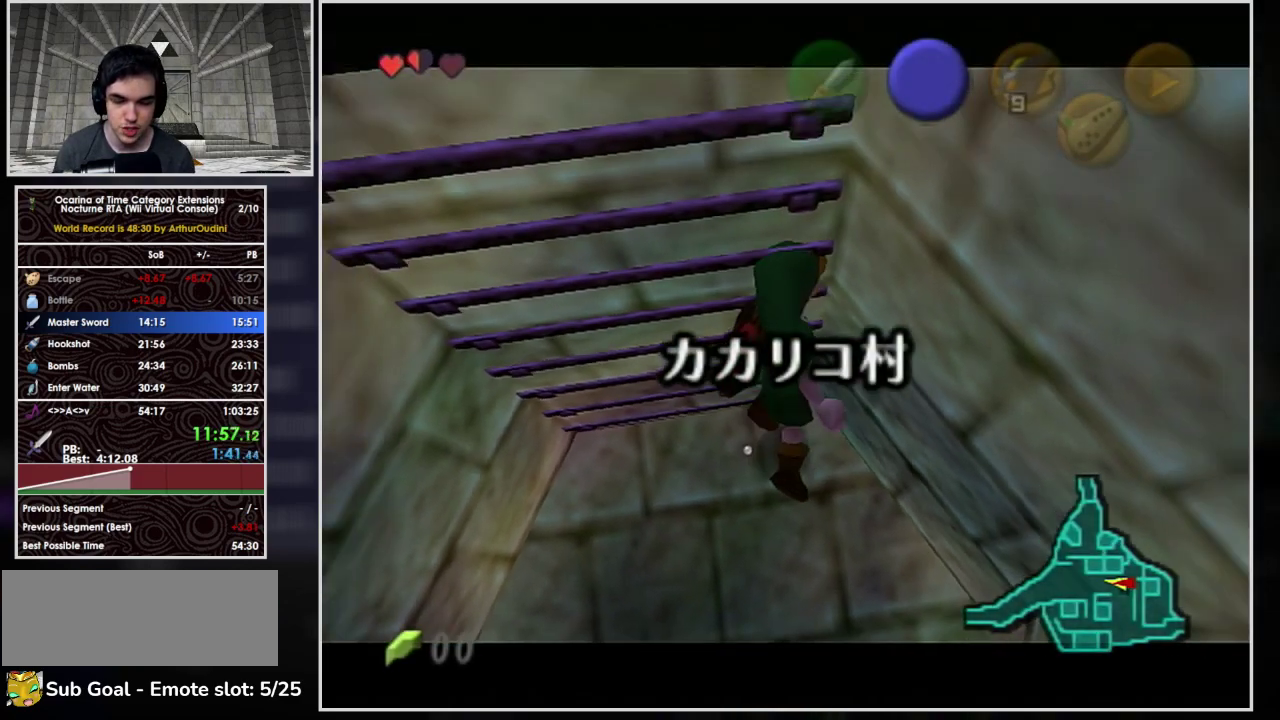
{"buttons": ["L1"], "left_stick": "up", "events": []}
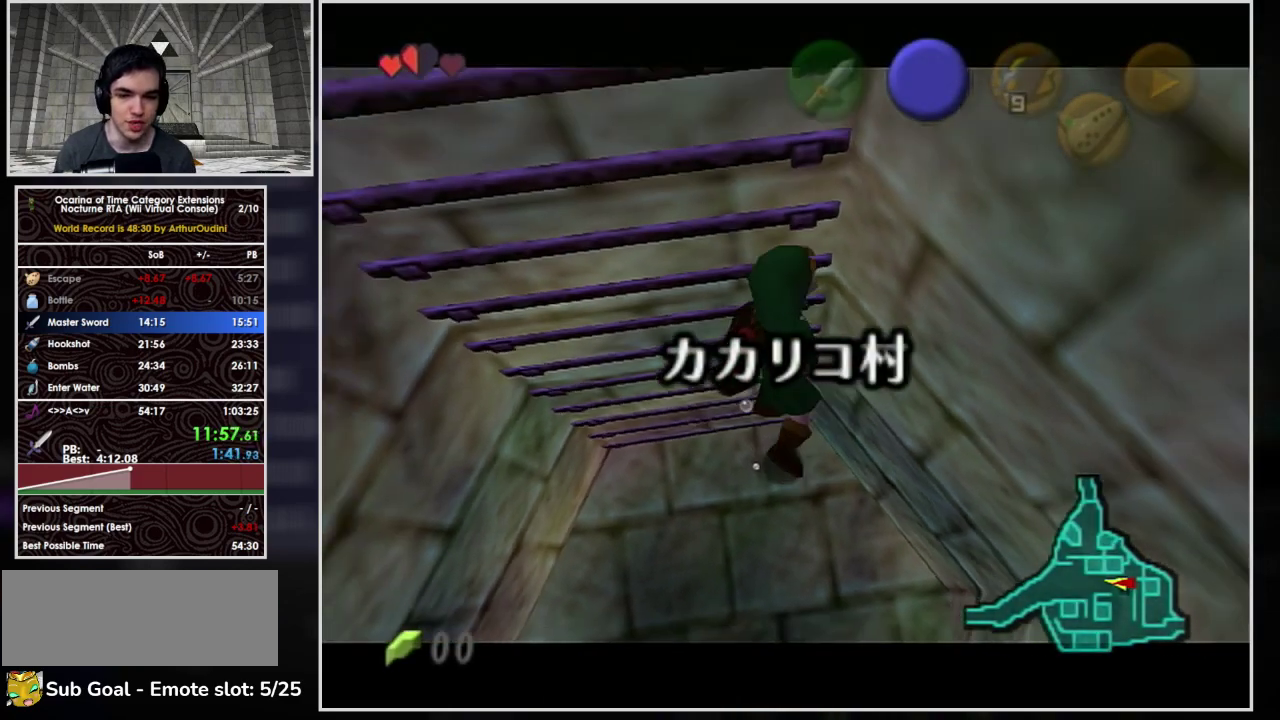
{"buttons": ["L1"], "left_stick": "up", "events": [[200, "left_stick", "up-right"], [300, "left_stick", "up"]]}
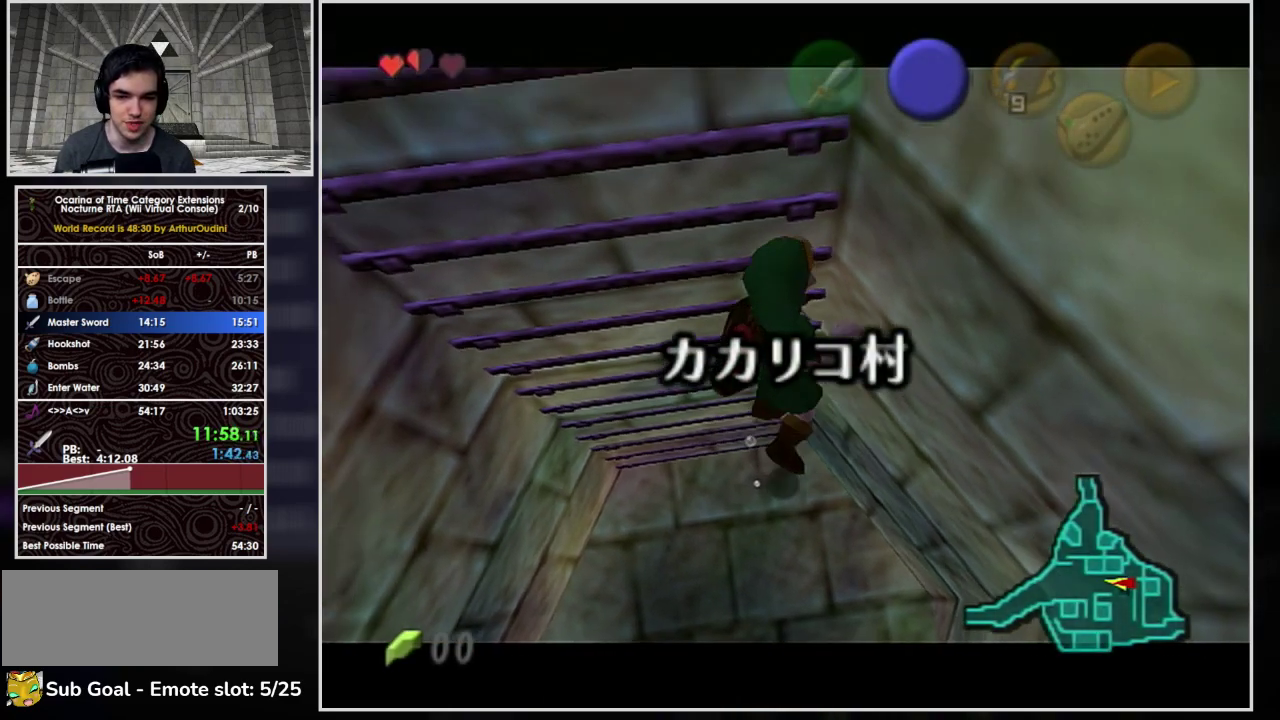
{"buttons": ["L1"], "left_stick": "up", "events": []}
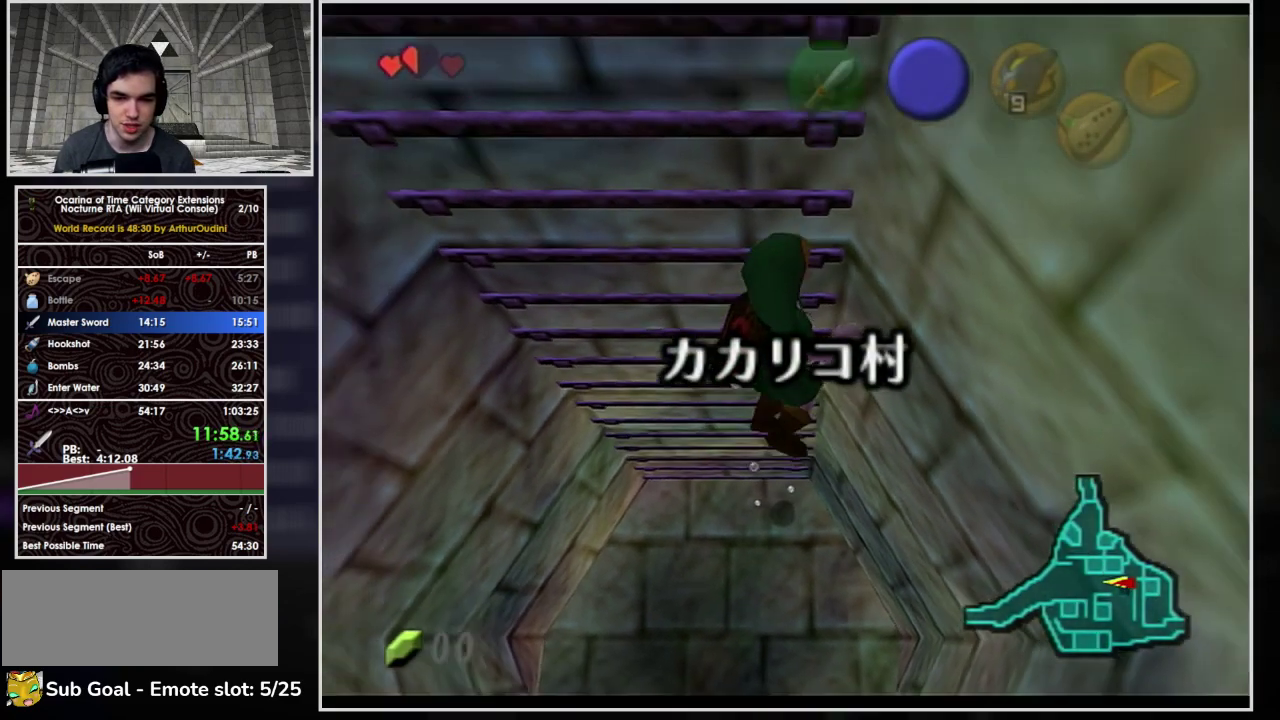
{"buttons": ["L1"], "left_stick": "up", "events": [[233, "B", "down"], [300, "B", "up"], [400, "B", "down"], [467, "B", "up"]]}
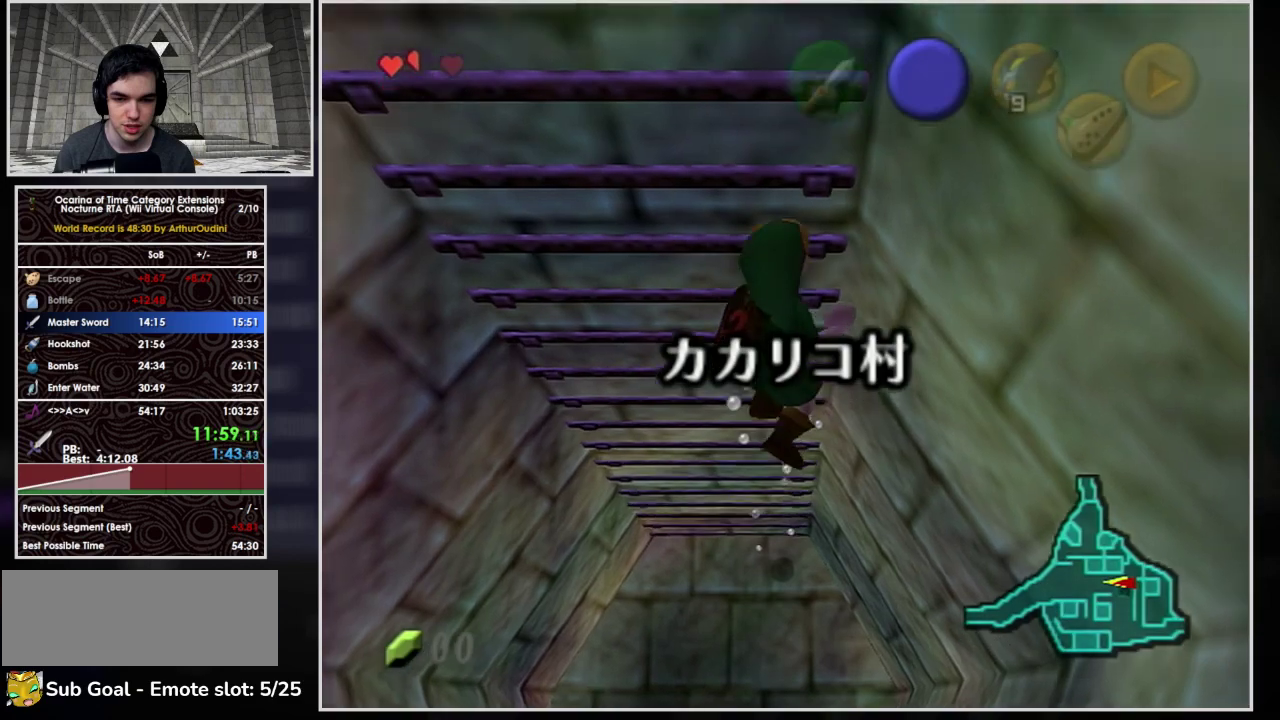
{"buttons": ["L1"], "left_stick": "up", "events": [[67, "B", "down"], [133, "B", "up"], [233, "B", "down"], [300, "B", "up"], [367, "B", "down"], [433, "B", "up"]]}
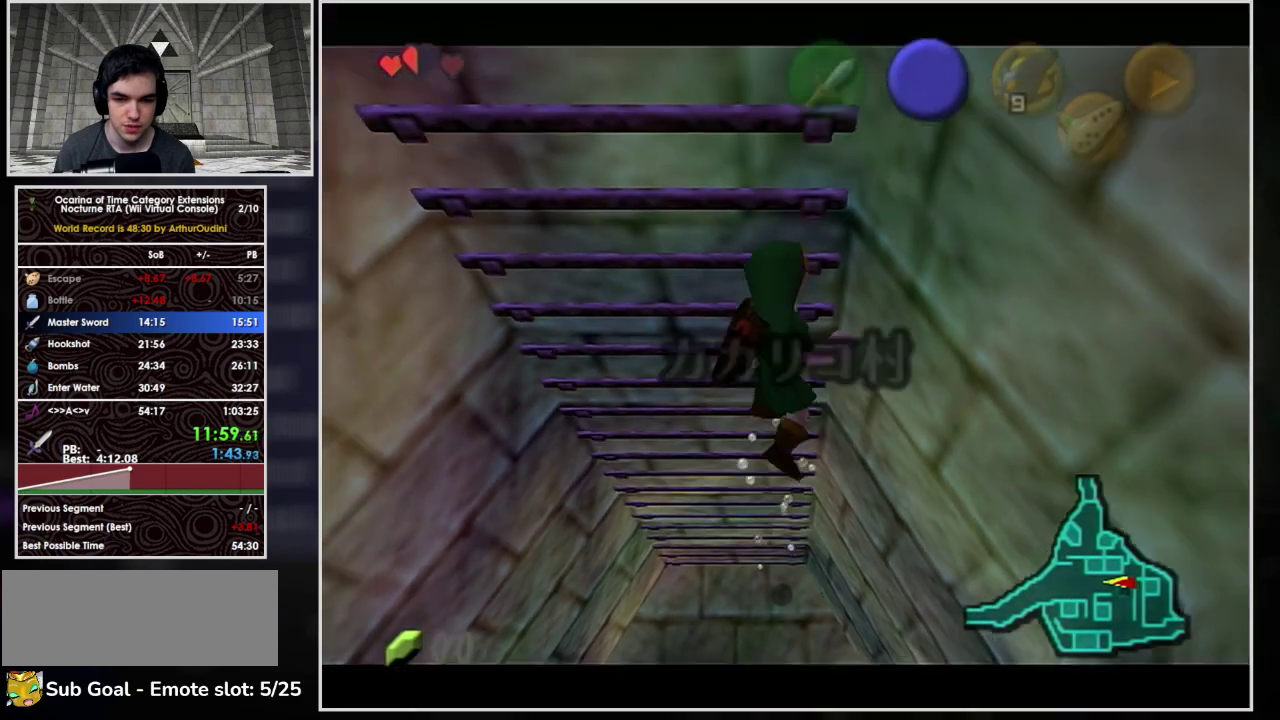
{"buttons": ["L1"], "left_stick": "up", "events": [[33, "B", "down"], [100, "B", "up"], [167, "B", "down"], [233, "B", "up"], [433, "B", "down"], [500, "B", "up"]]}
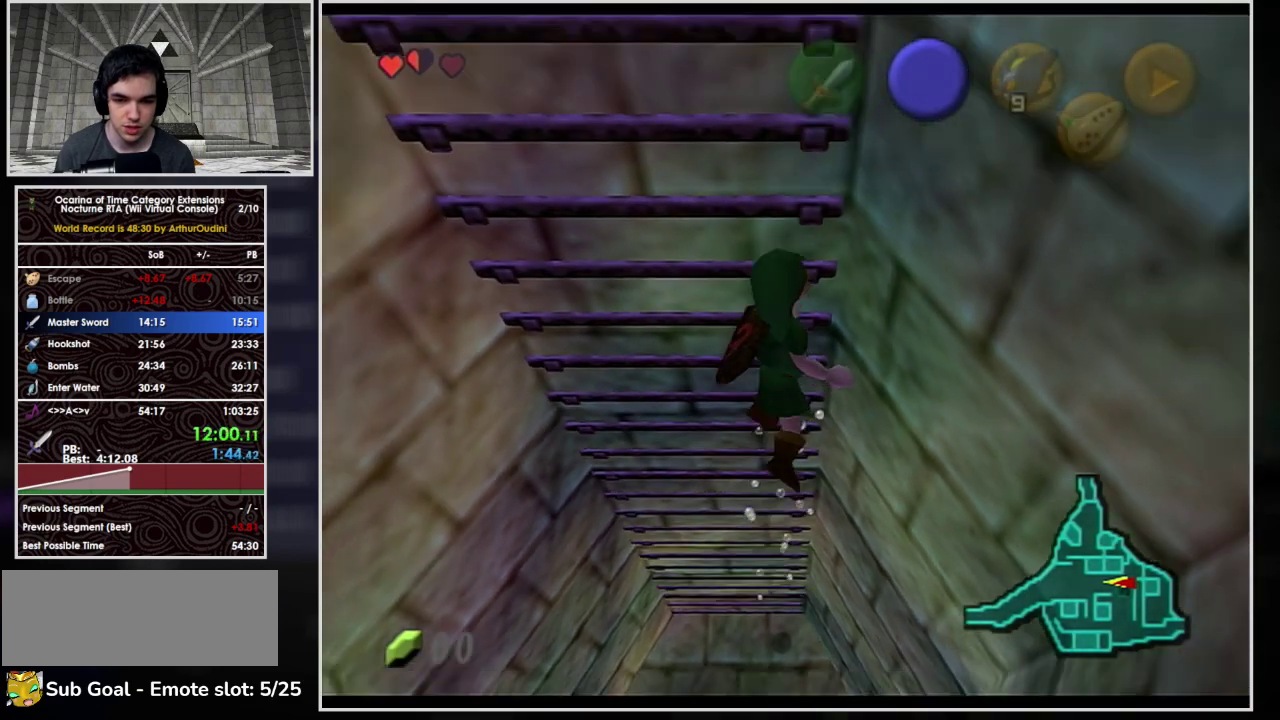
{"buttons": ["B", "L1"], "left_stick": "up", "events": [[67, "B", "down"], [133, "B", "up"], [300, "B", "down"], [367, "B", "up"], [433, "B", "down"]]}
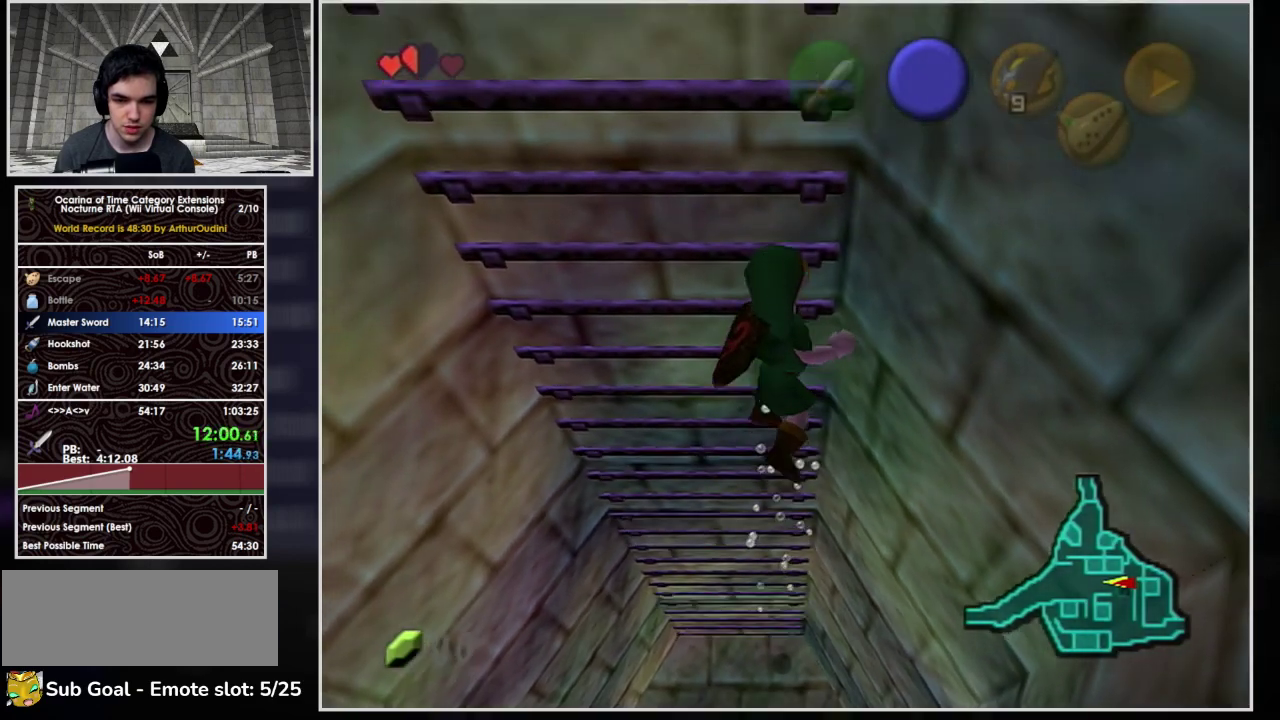
{"buttons": ["L1"], "left_stick": "up", "events": [[33, "B", "up"], [300, "B", "down"], [367, "B", "up"], [433, "B", "down"], [500, "B", "up"]]}
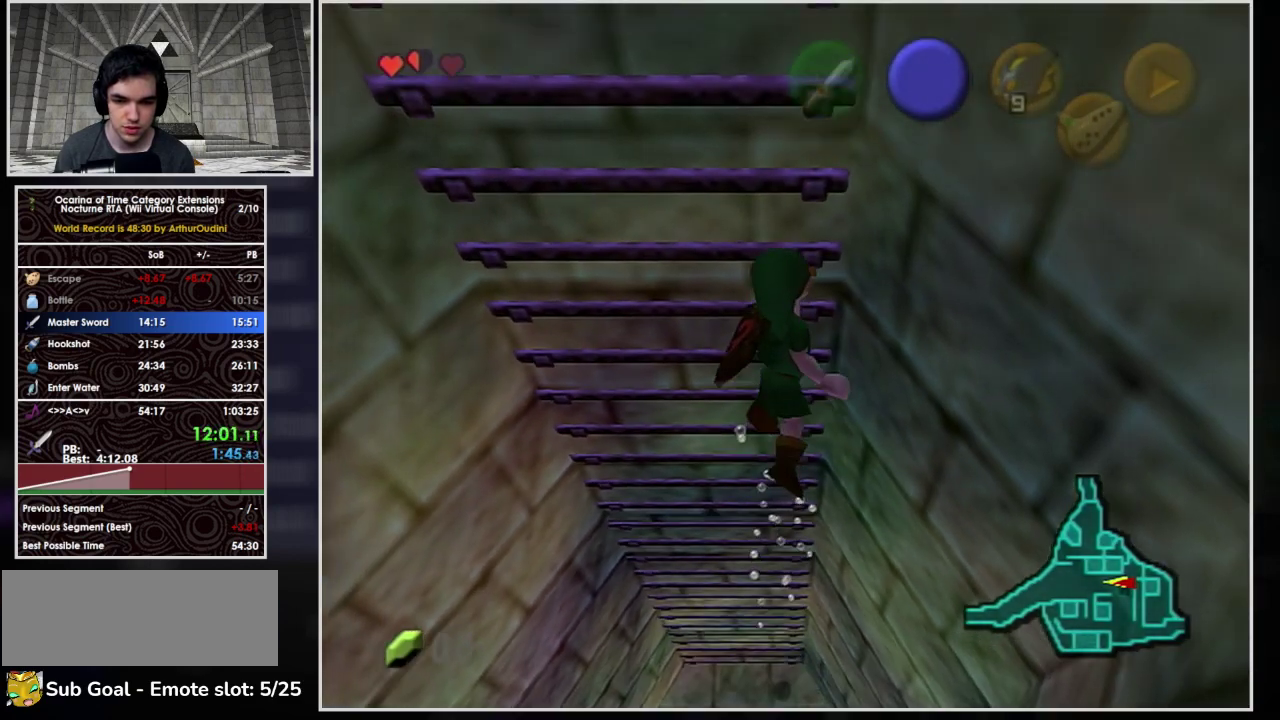
{"buttons": ["L1"], "left_stick": "up", "events": [[67, "B", "down"], [367, "B", "up"]]}